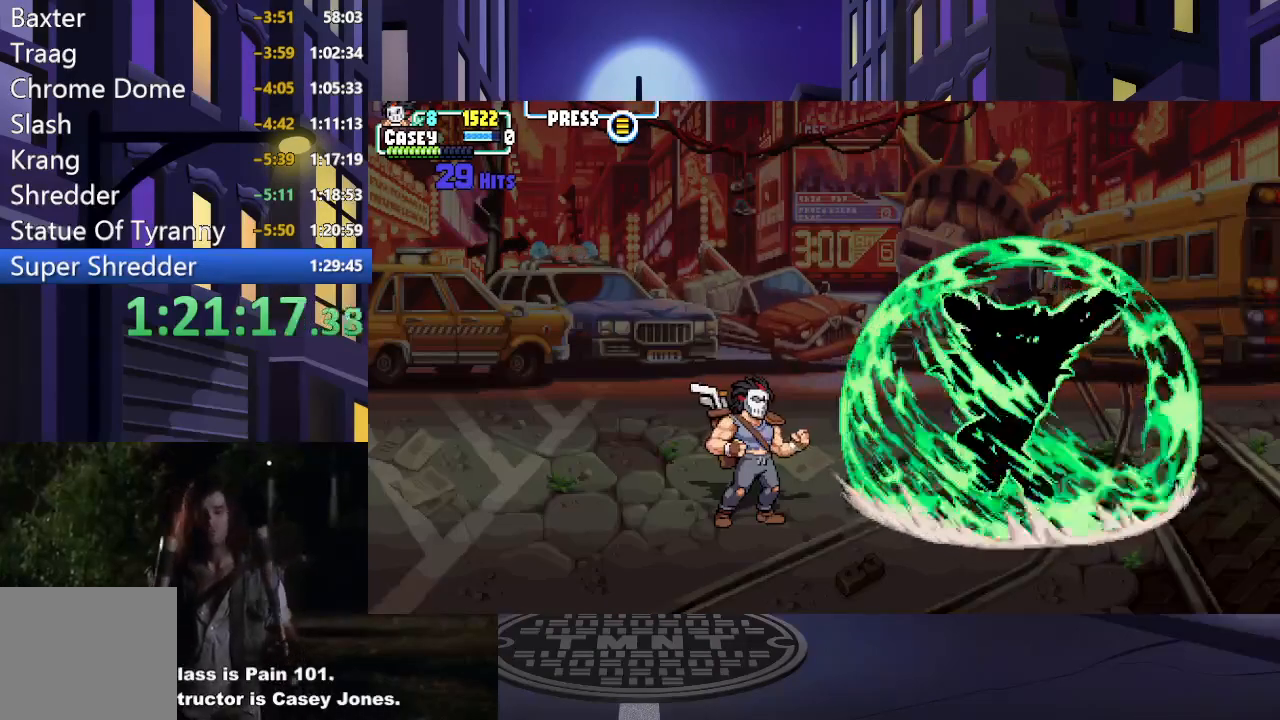
Gameplay with a controller (Xbox layout); each line is a JSON object with the inputs held at the frame after it. "events" lists button and stick changes between this image and that frame as [ms after this image, input, new state], when the widget could be followed in between. Not read: L3 R3 left_stick right_stick.
{"buttons": ["DPAD_UP", "DPAD_LEFT"], "events": [[451, "DPAD_LEFT", "down"], [451, "DPAD_UP", "down"]]}
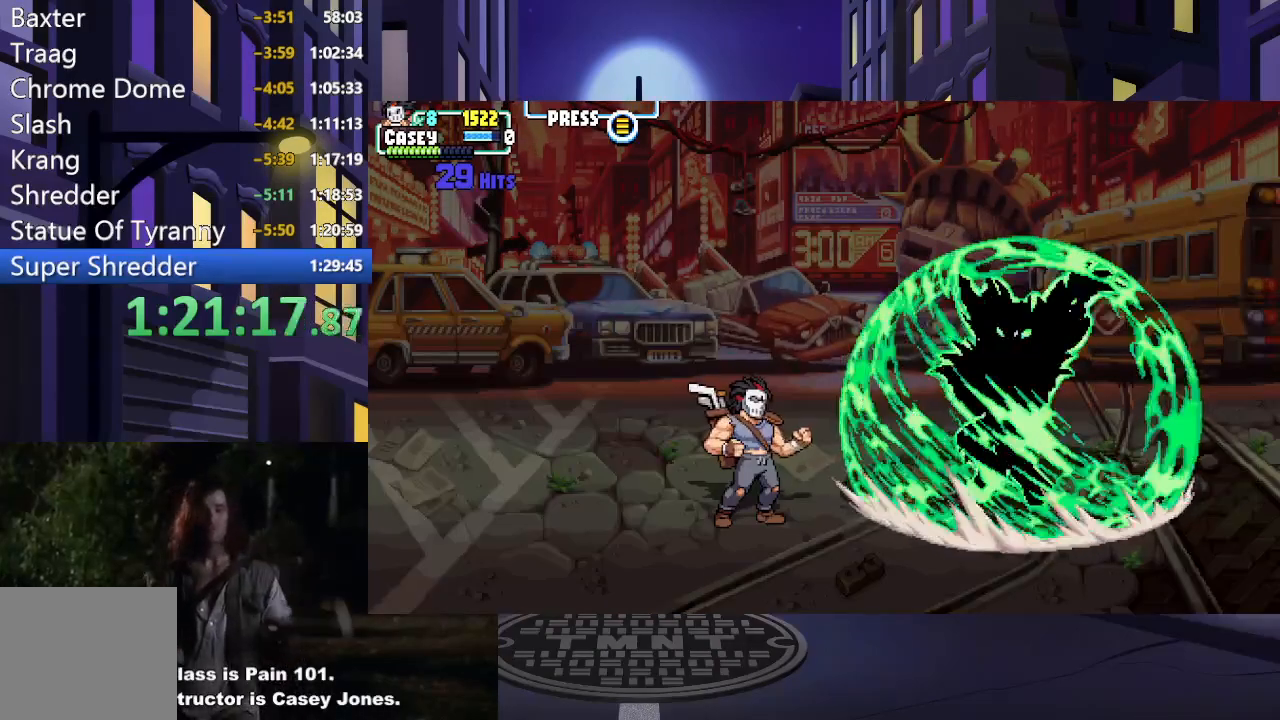
{"buttons": ["DPAD_UP", "DPAD_LEFT"], "events": []}
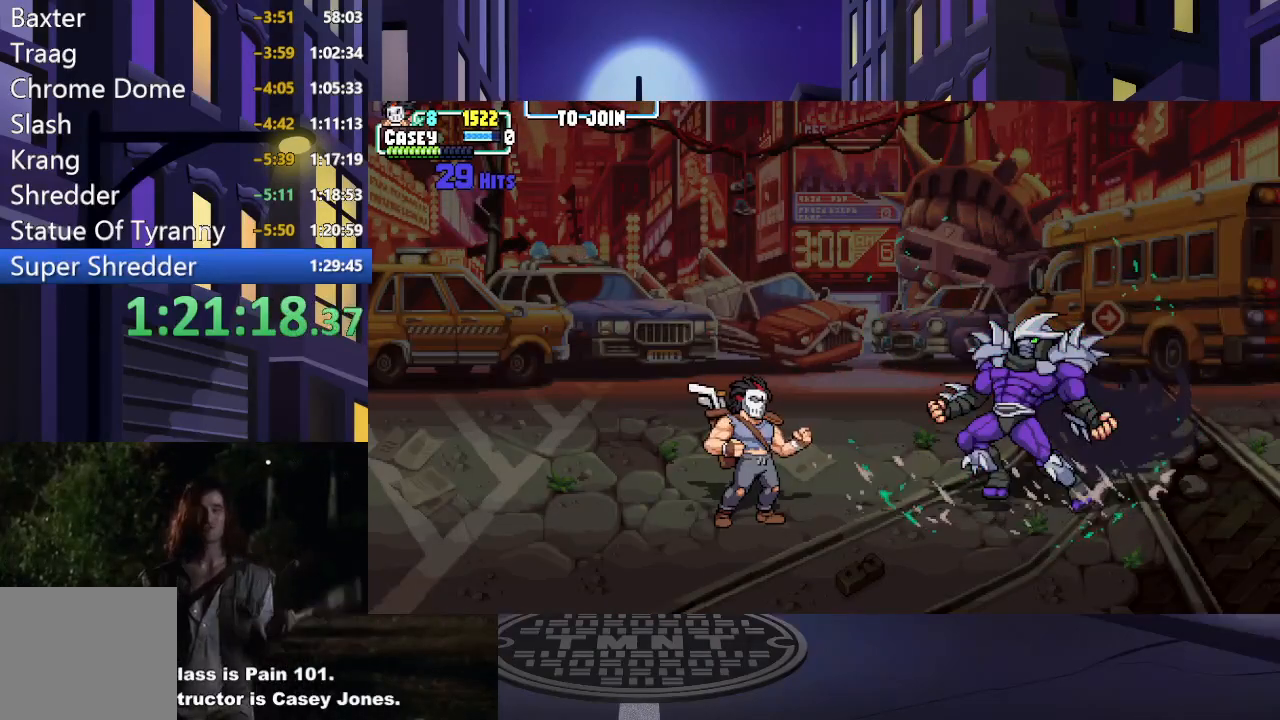
{"buttons": ["DPAD_UP", "DPAD_LEFT"], "events": []}
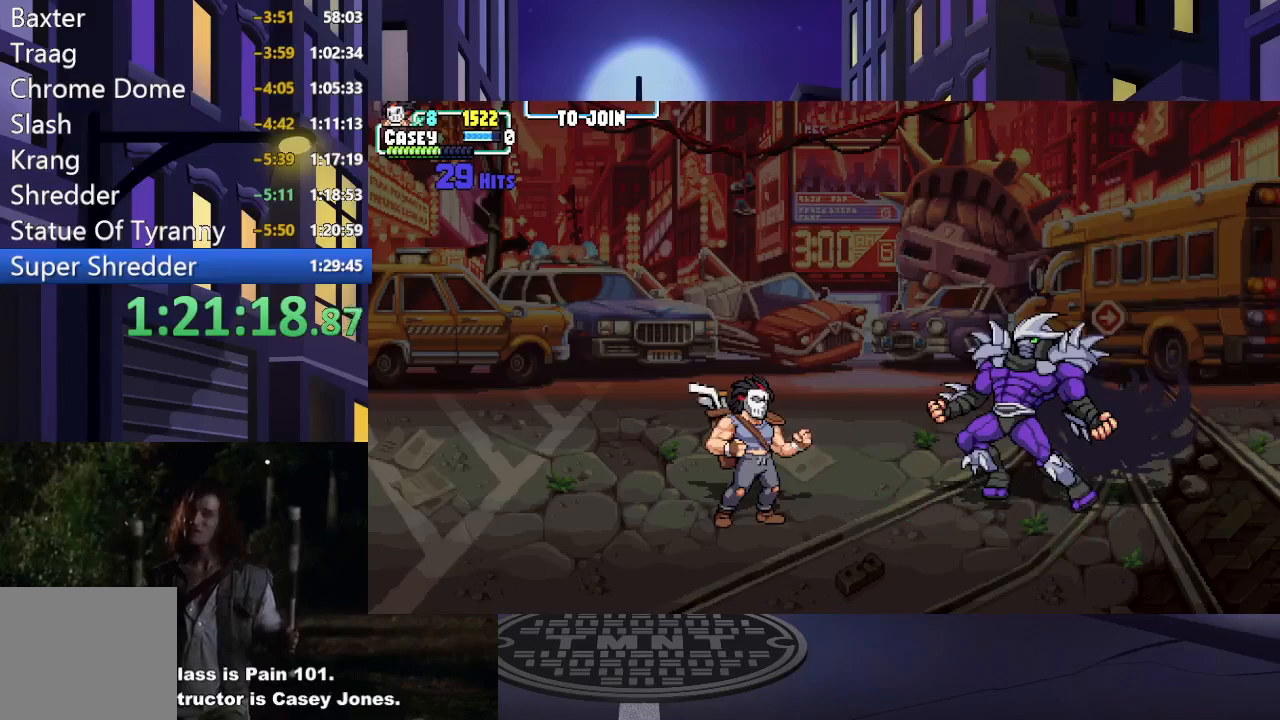
{"buttons": ["DPAD_UP", "DPAD_LEFT"], "events": []}
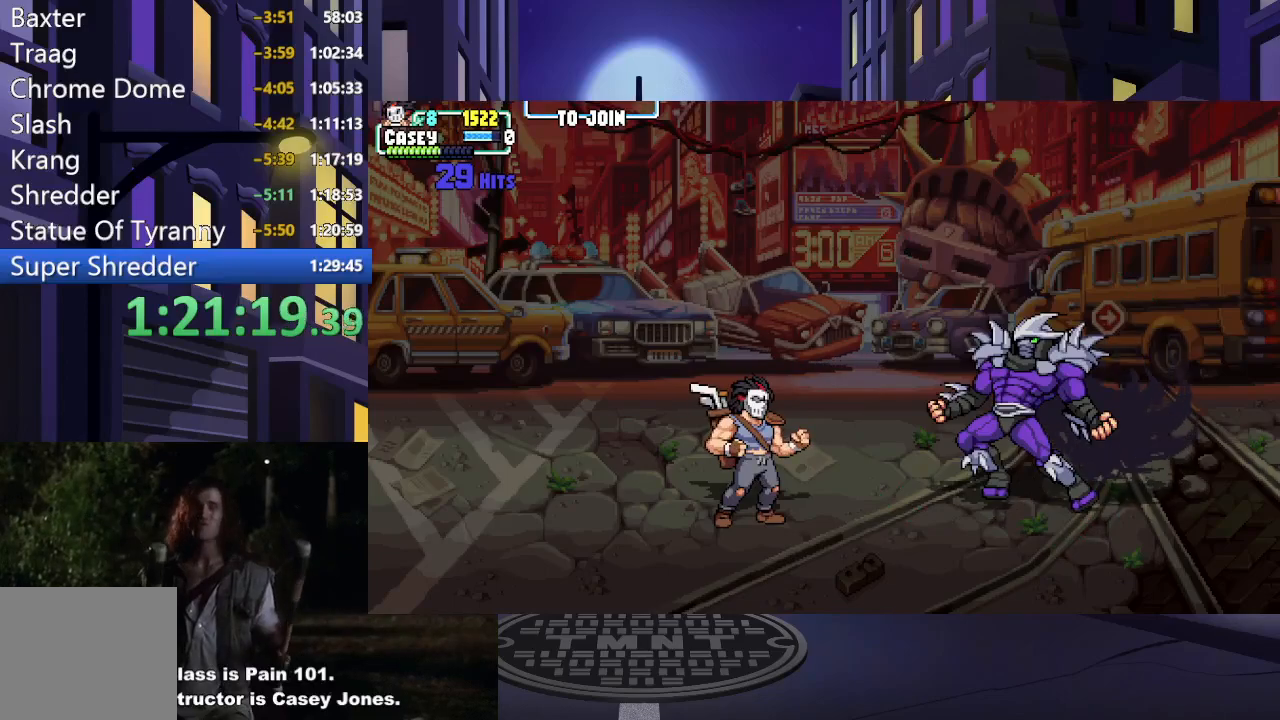
{"buttons": ["DPAD_UP", "DPAD_LEFT"], "events": []}
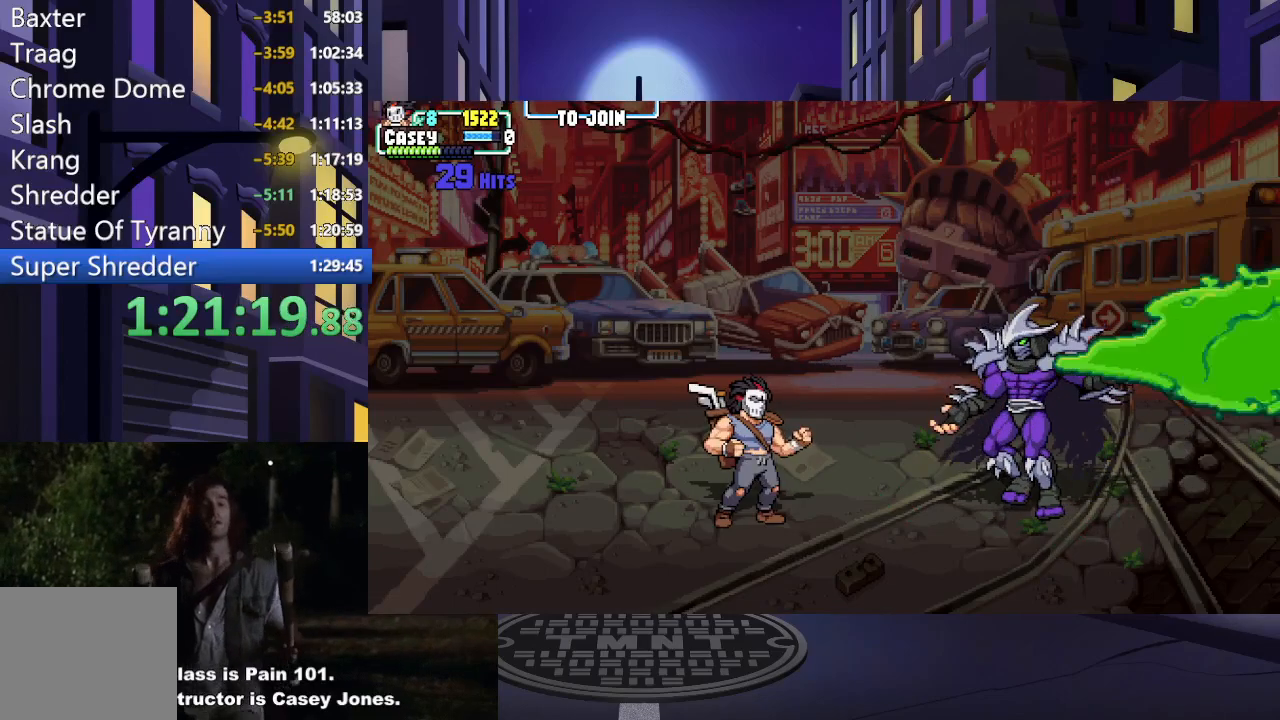
{"buttons": ["DPAD_UP", "DPAD_LEFT"], "events": []}
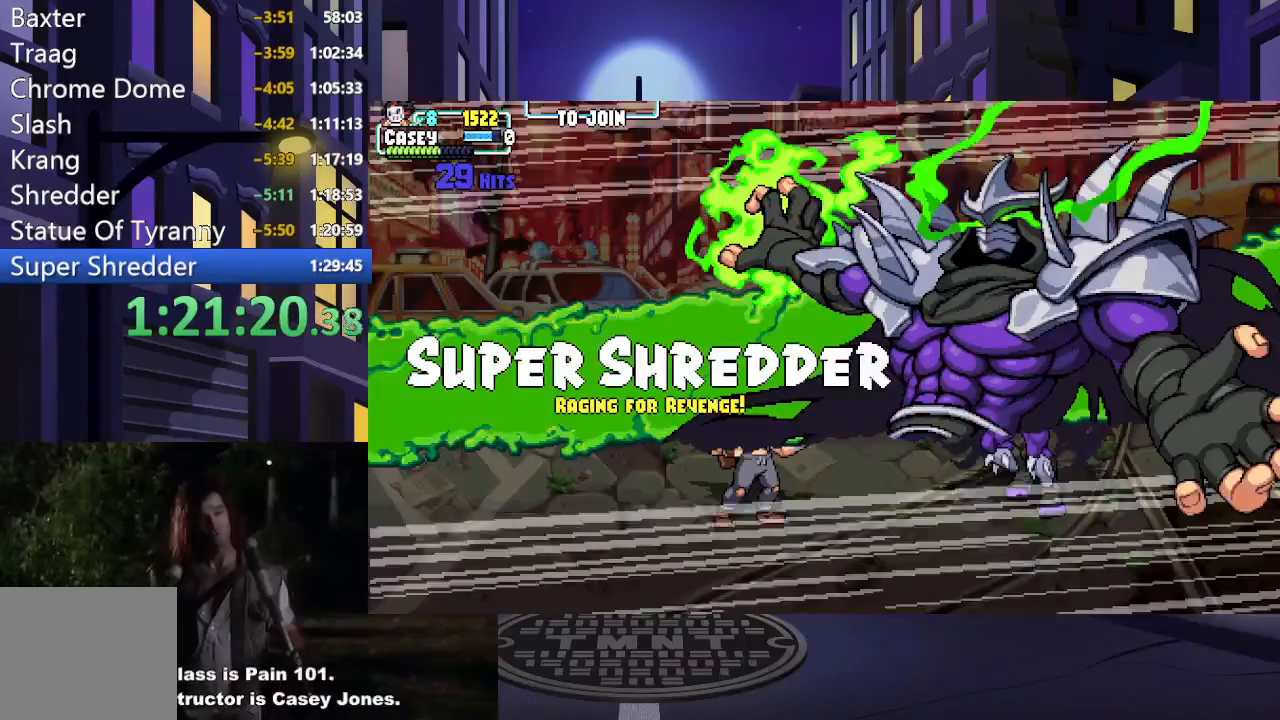
{"buttons": ["DPAD_UP", "DPAD_LEFT"], "events": []}
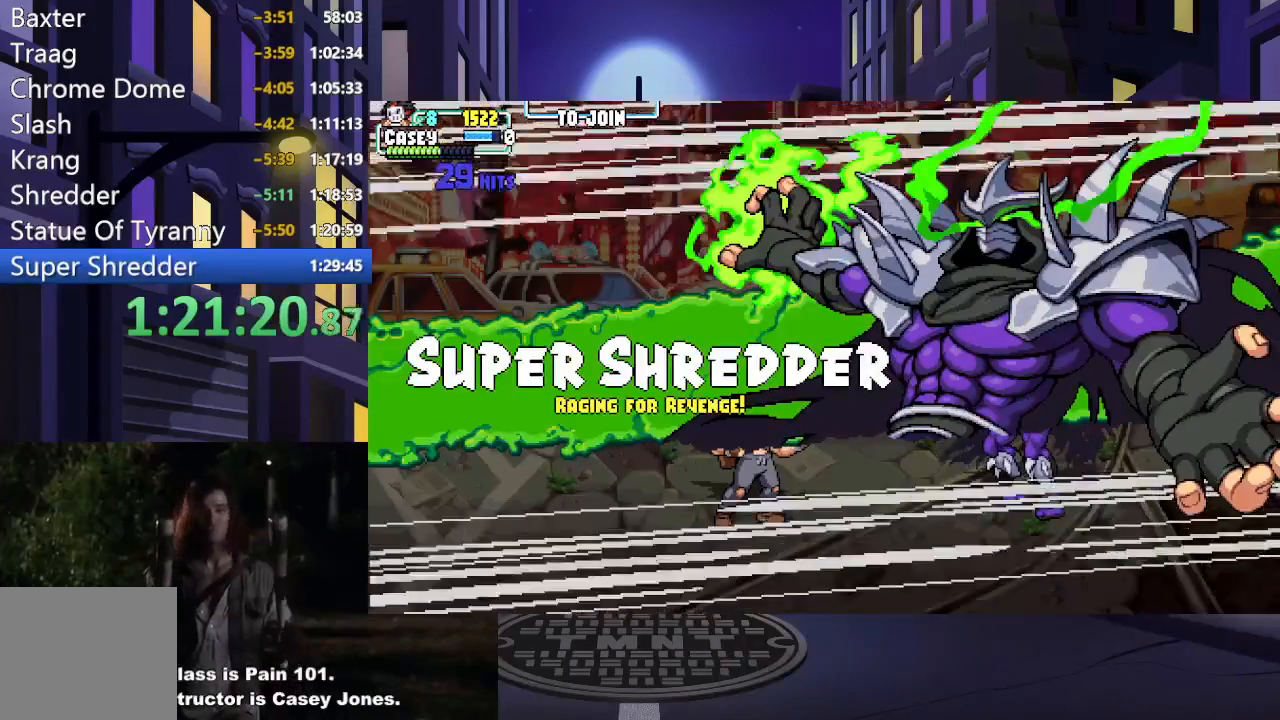
{"buttons": ["DPAD_UP", "DPAD_LEFT"], "events": []}
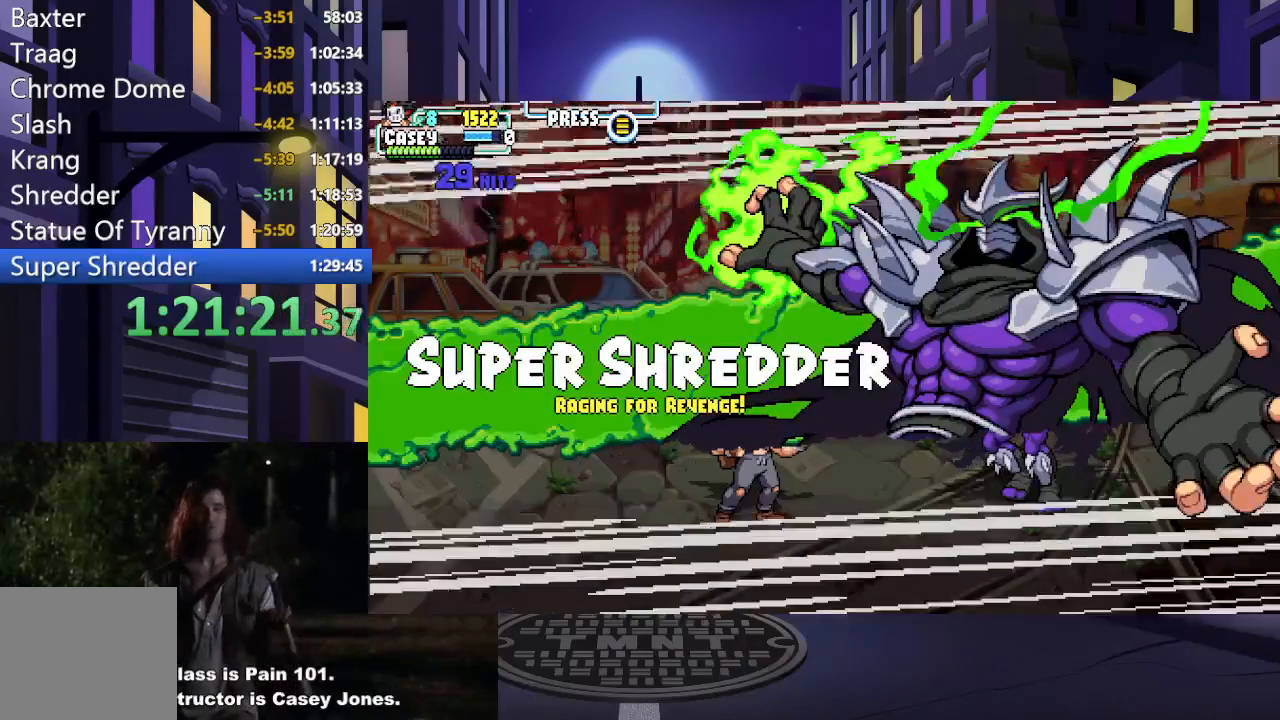
{"buttons": ["DPAD_UP", "DPAD_LEFT"], "events": []}
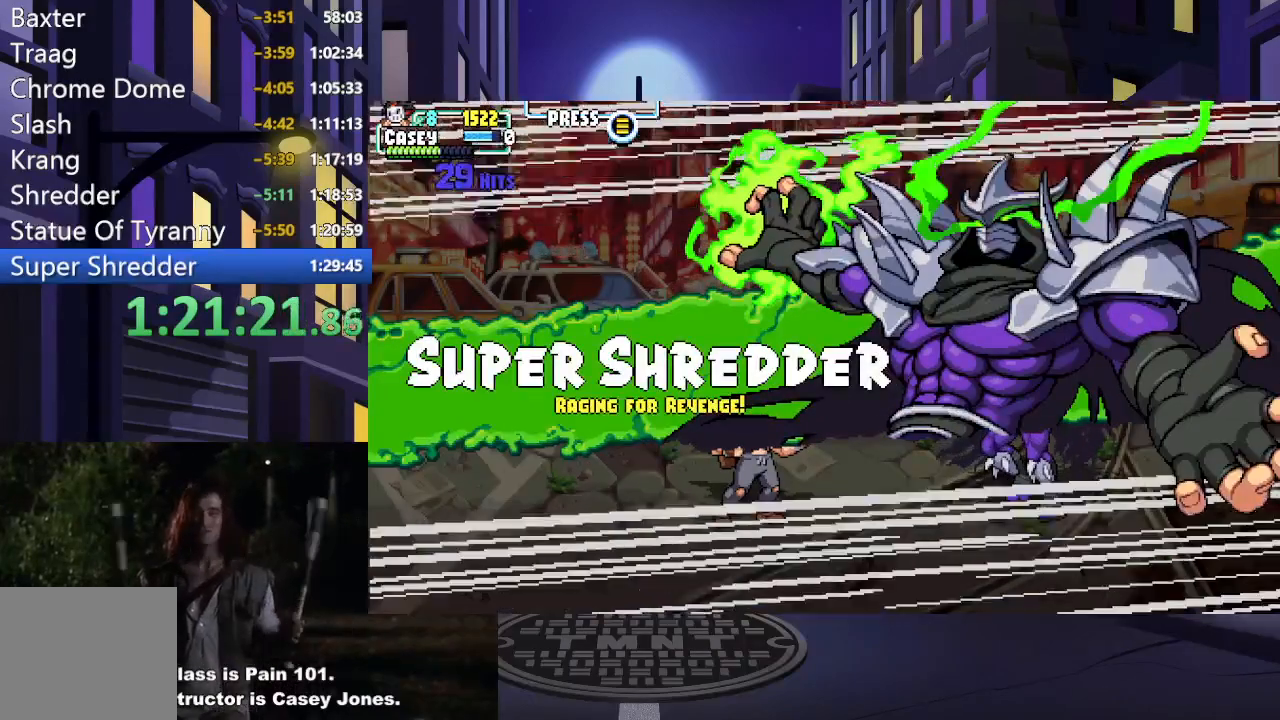
{"buttons": ["DPAD_UP", "DPAD_LEFT"], "events": []}
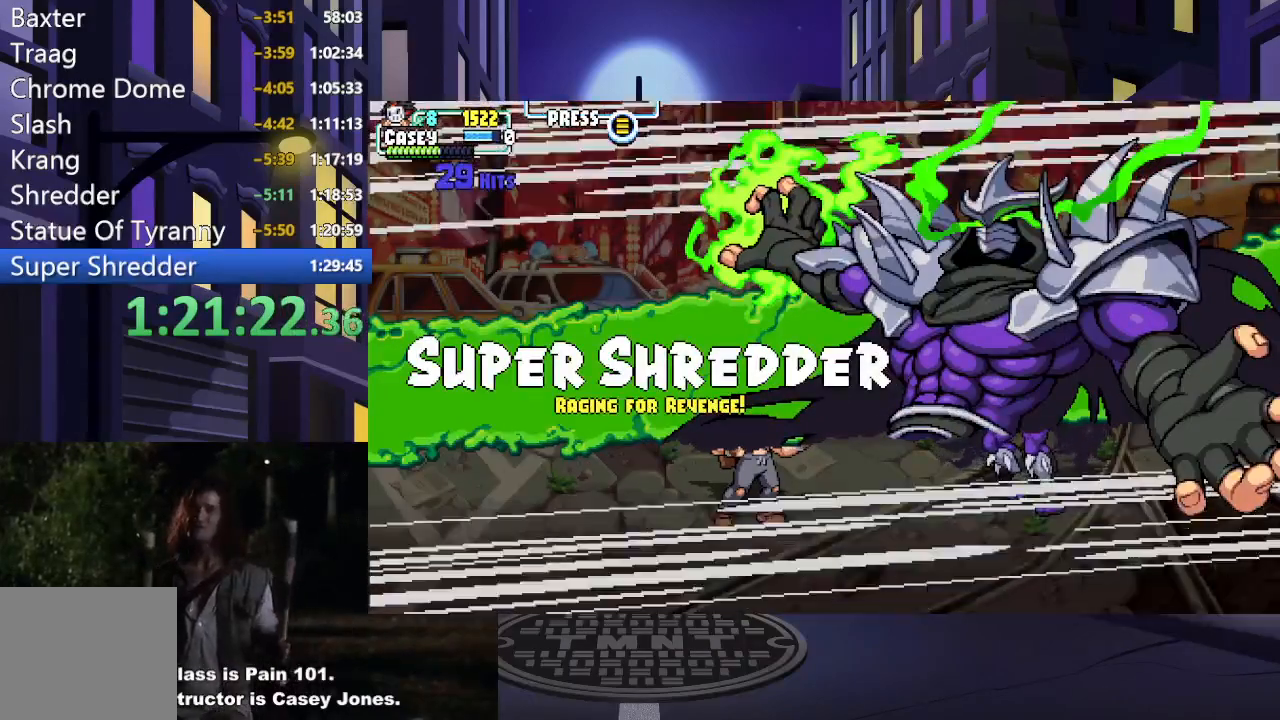
{"buttons": ["DPAD_UP", "DPAD_LEFT"], "events": []}
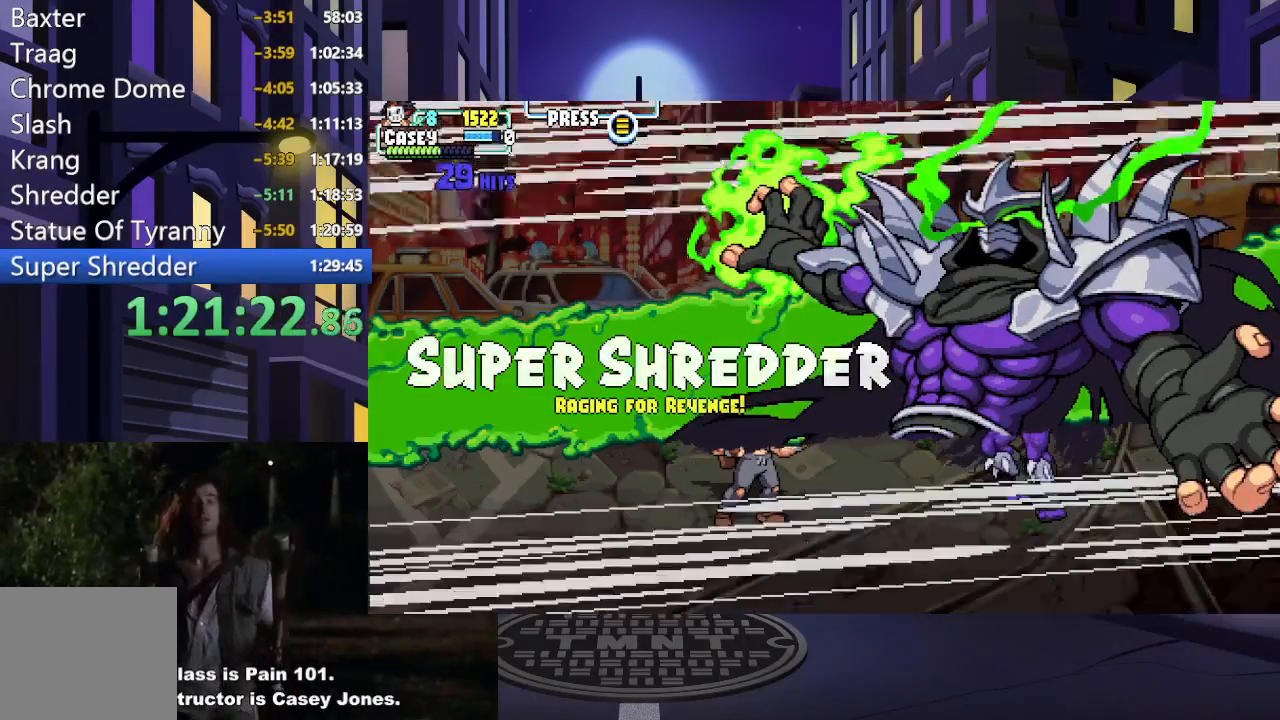
{"buttons": ["DPAD_UP", "DPAD_LEFT"], "events": []}
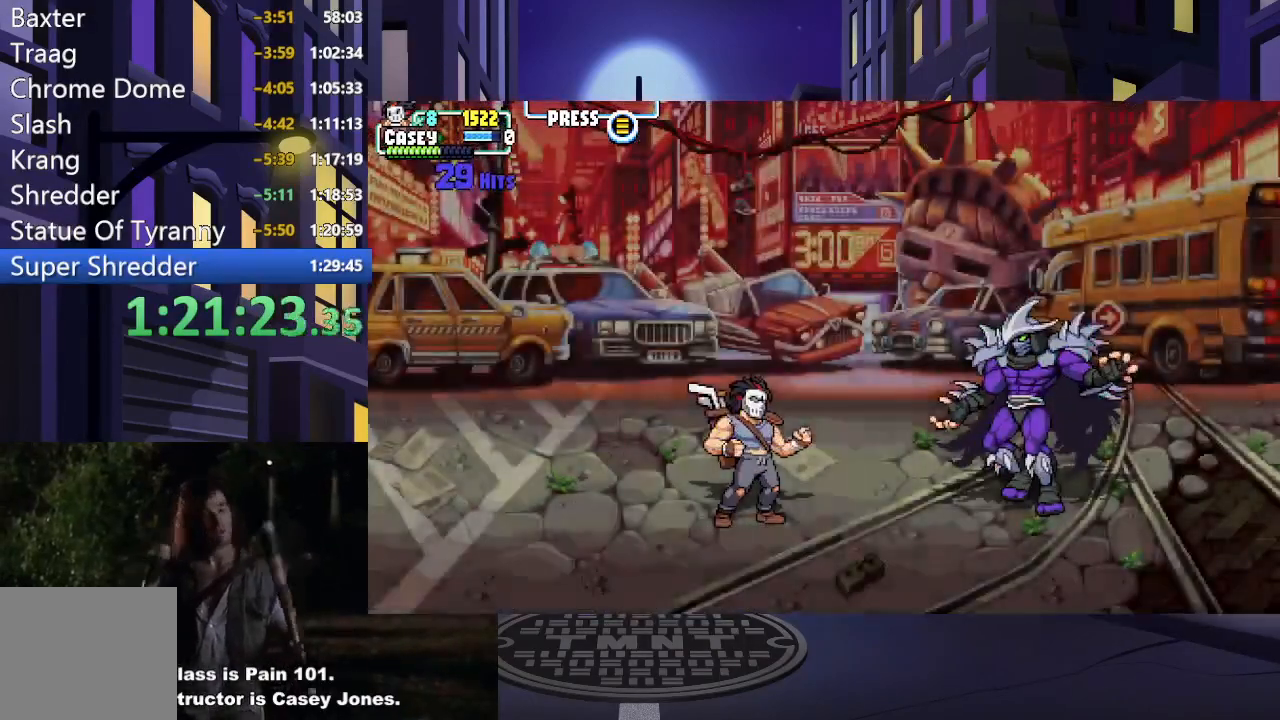
{"buttons": ["DPAD_UP", "DPAD_LEFT"], "events": []}
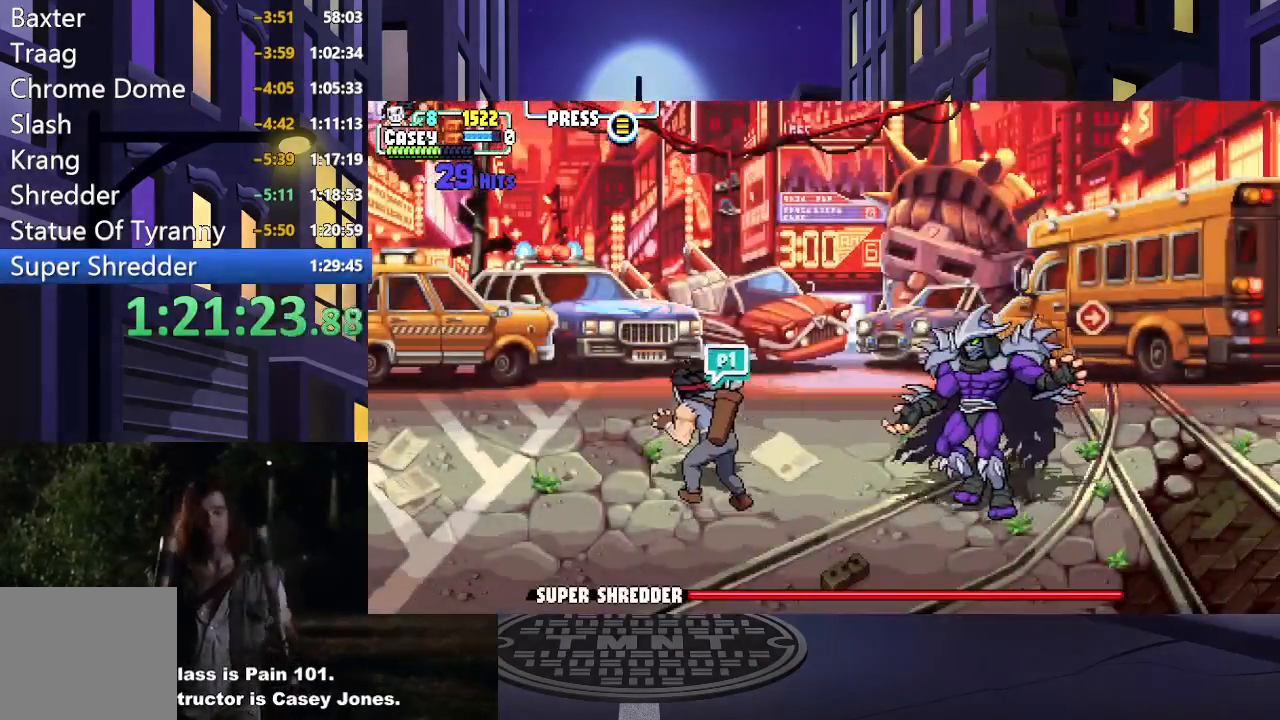
{"buttons": ["DPAD_UP", "DPAD_LEFT"], "events": []}
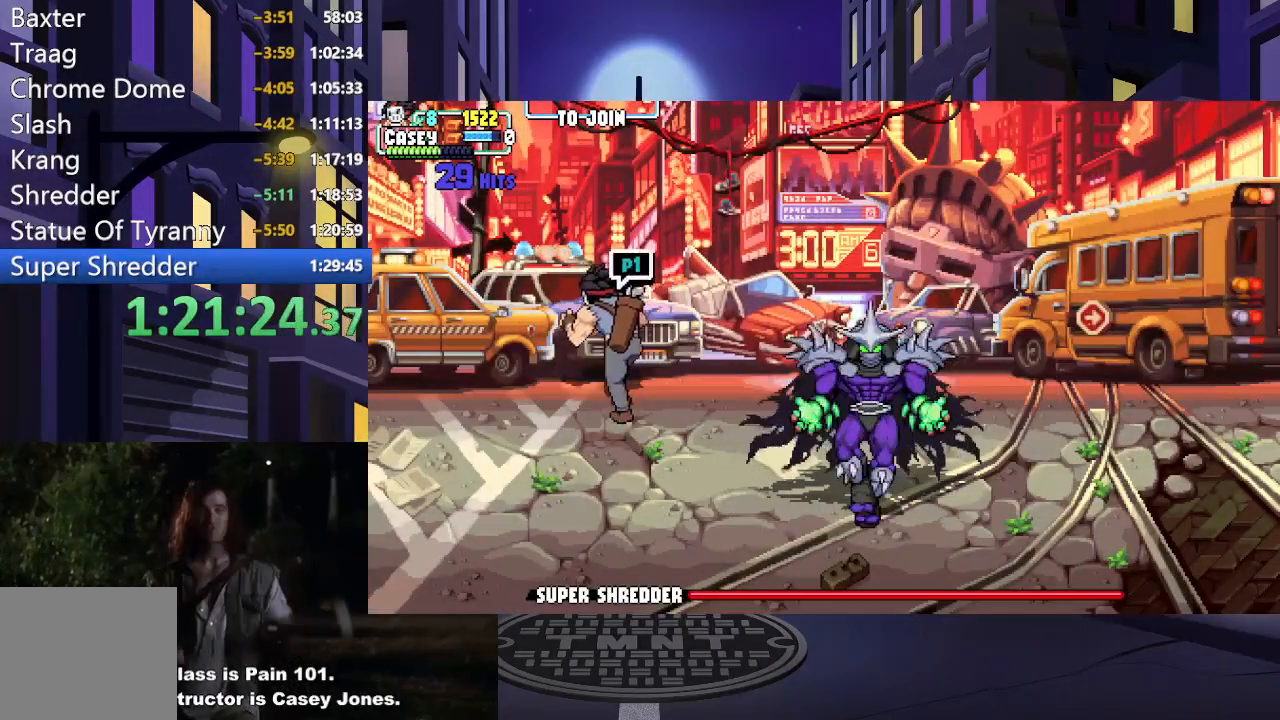
{"buttons": ["DPAD_UP", "DPAD_LEFT"], "events": []}
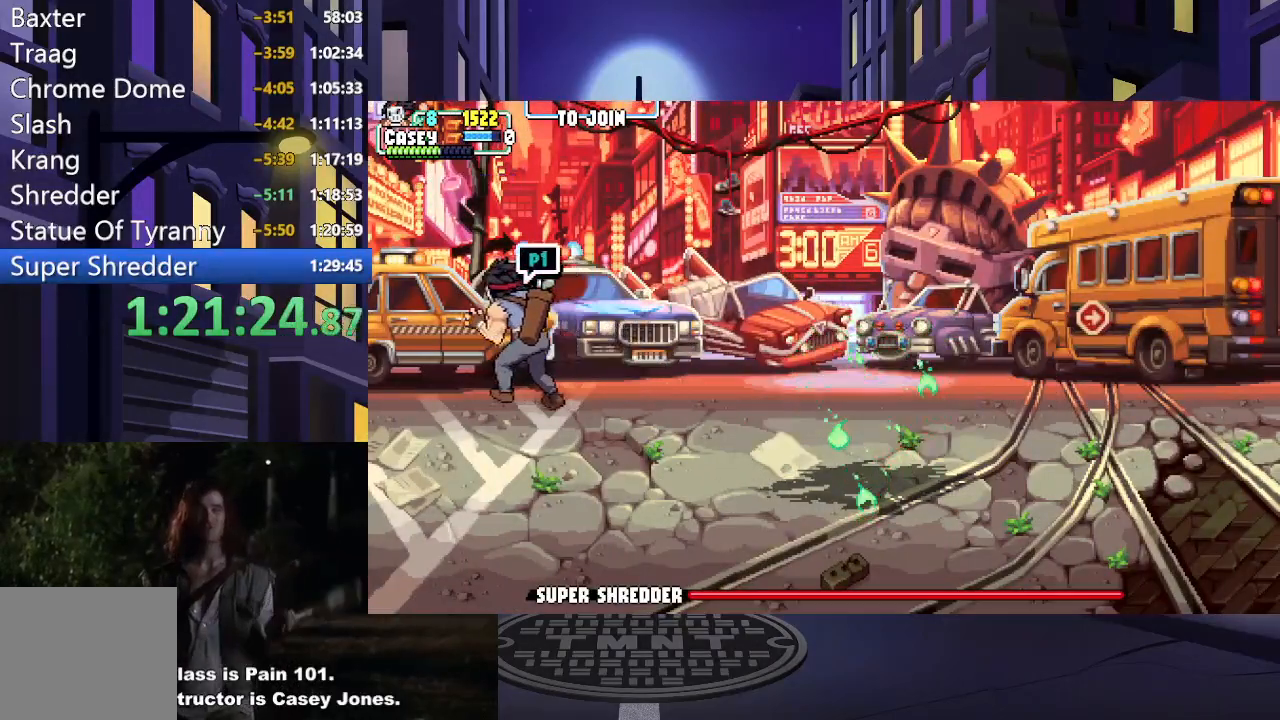
{"buttons": ["DPAD_UP", "DPAD_LEFT"], "events": []}
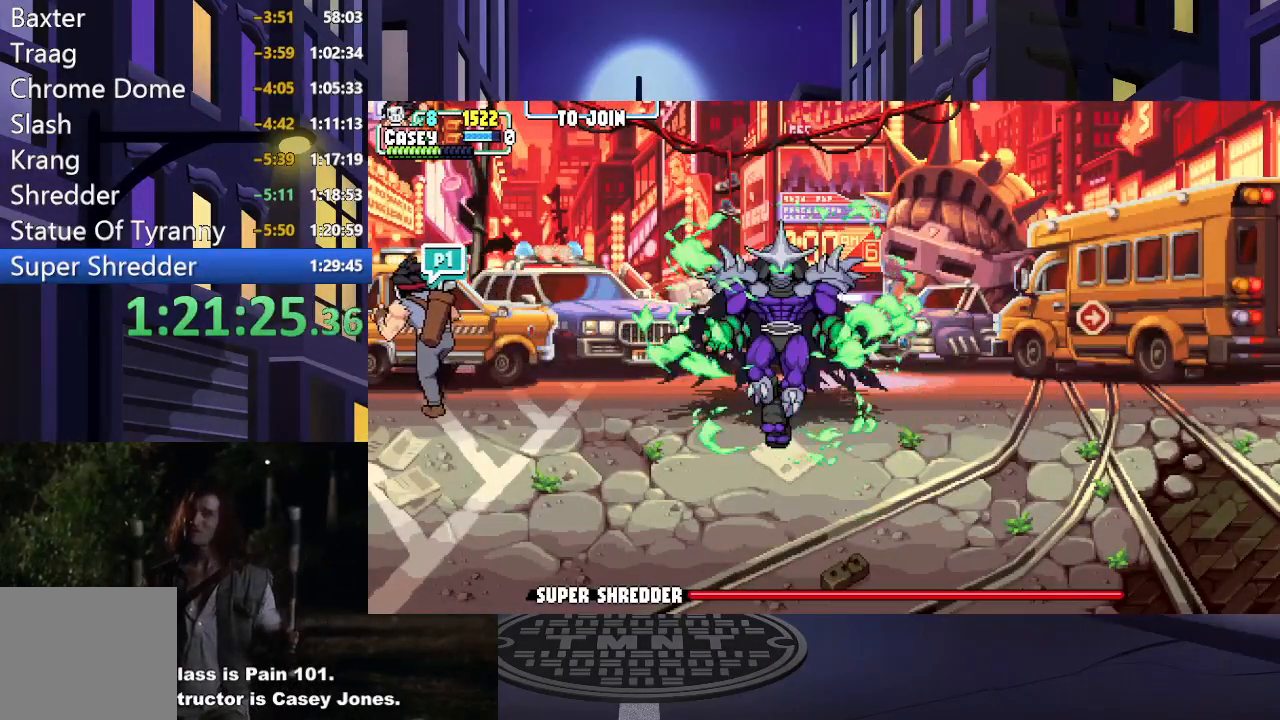
{"buttons": [], "events": [[167, "R1", "down"], [283, "R1", "up"], [417, "DPAD_UP", "up"], [450, "DPAD_LEFT", "up"]]}
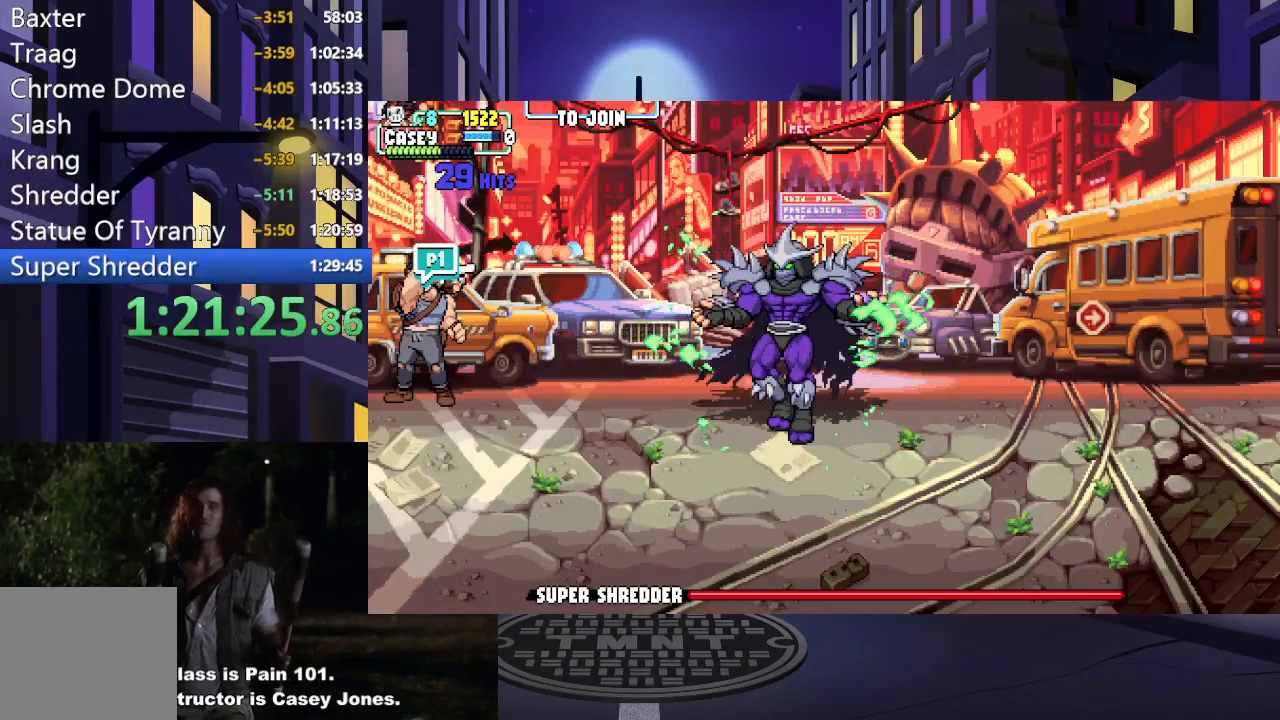
{"buttons": [], "events": []}
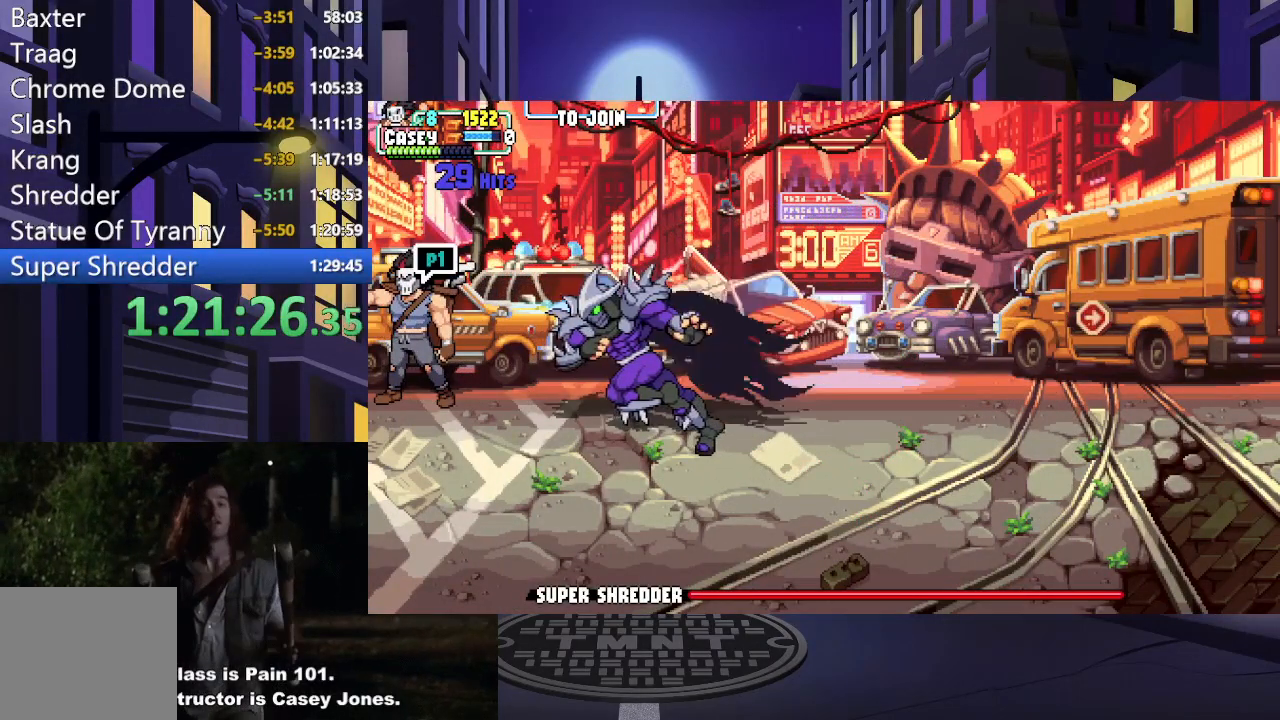
{"buttons": [], "events": []}
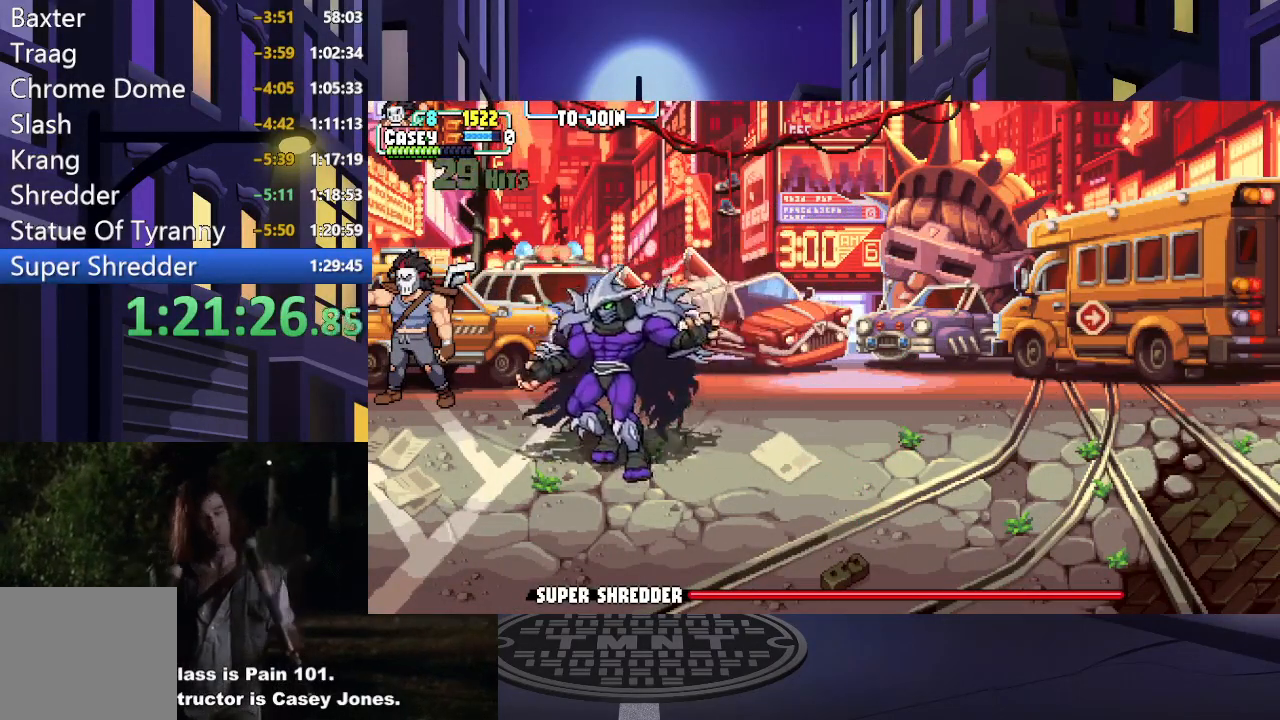
{"buttons": [], "events": []}
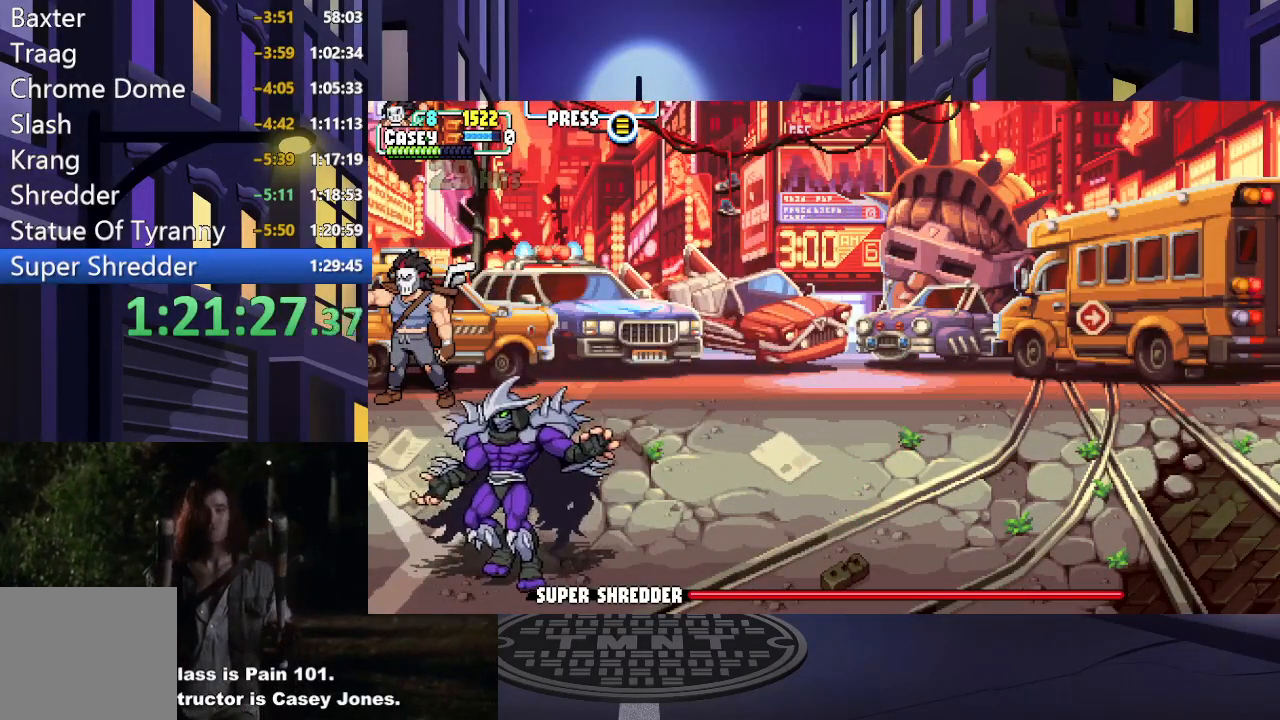
{"buttons": [], "events": []}
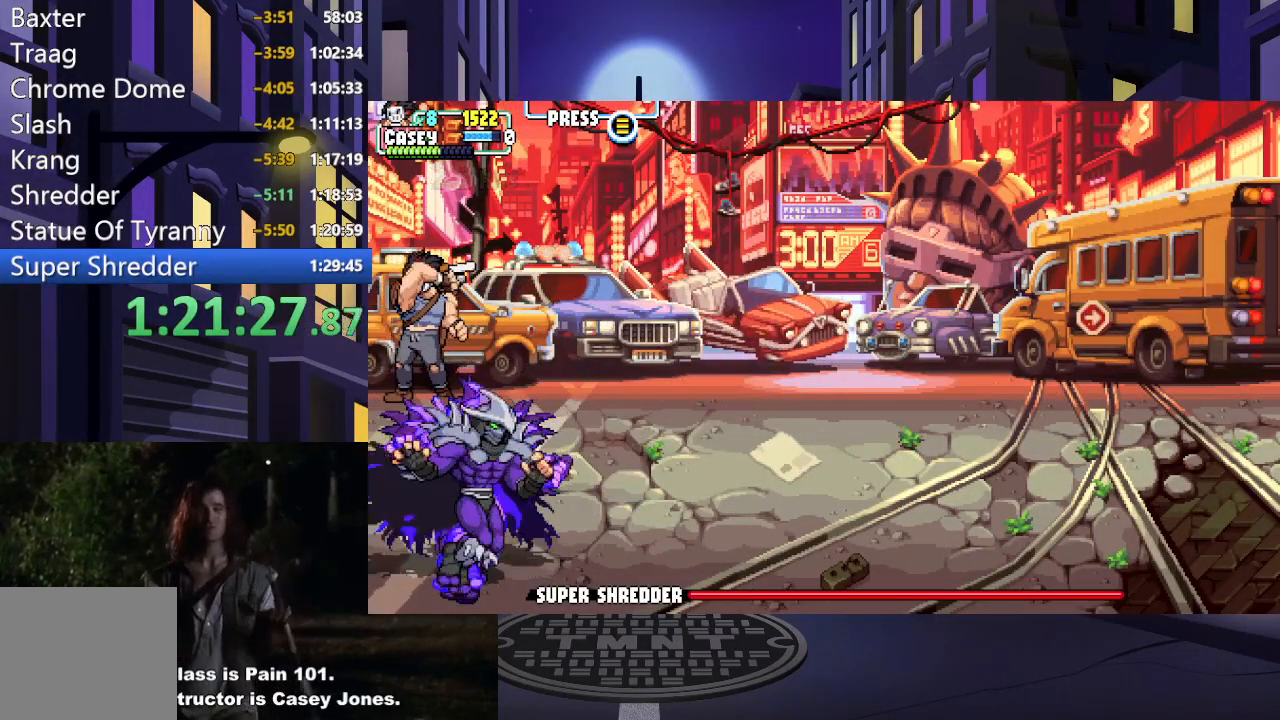
{"buttons": ["DPAD_RIGHT"], "events": [[334, "DPAD_RIGHT", "down"]]}
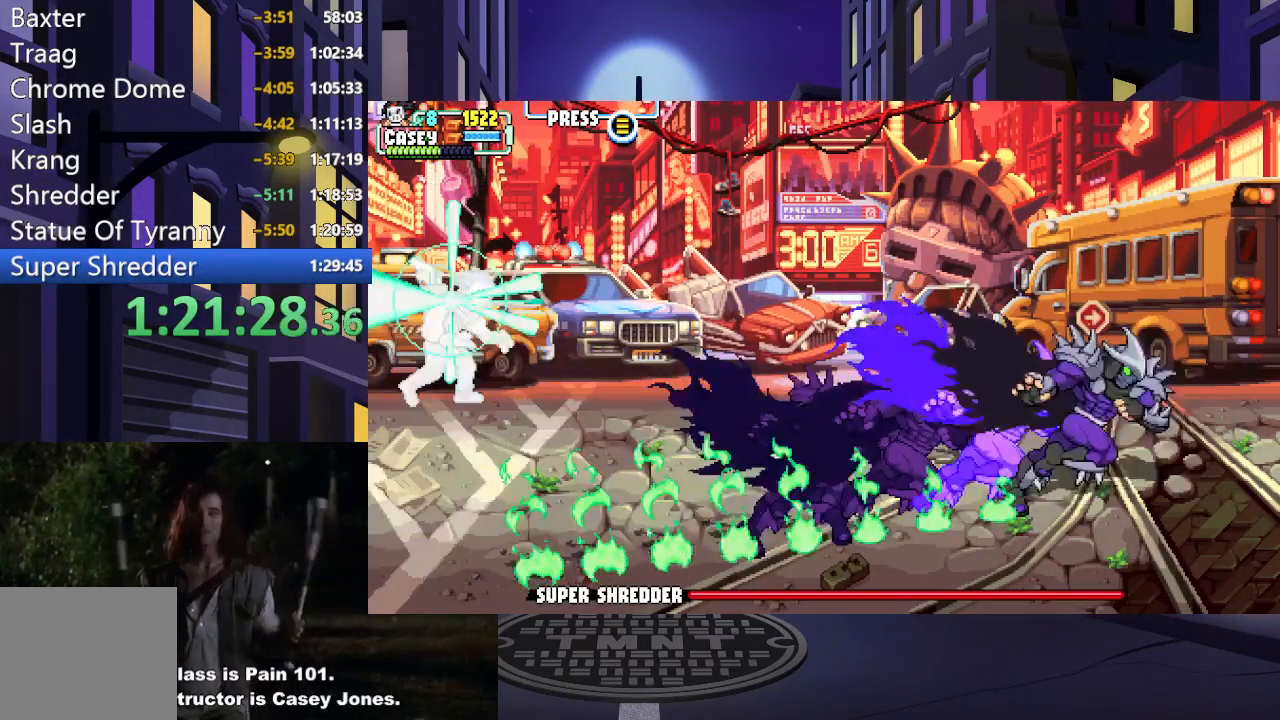
{"buttons": [], "events": [[50, "DPAD_UP", "down"], [167, "DPAD_RIGHT", "up"], [300, "DPAD_LEFT", "down"], [400, "DPAD_LEFT", "up"], [433, "DPAD_UP", "up"]]}
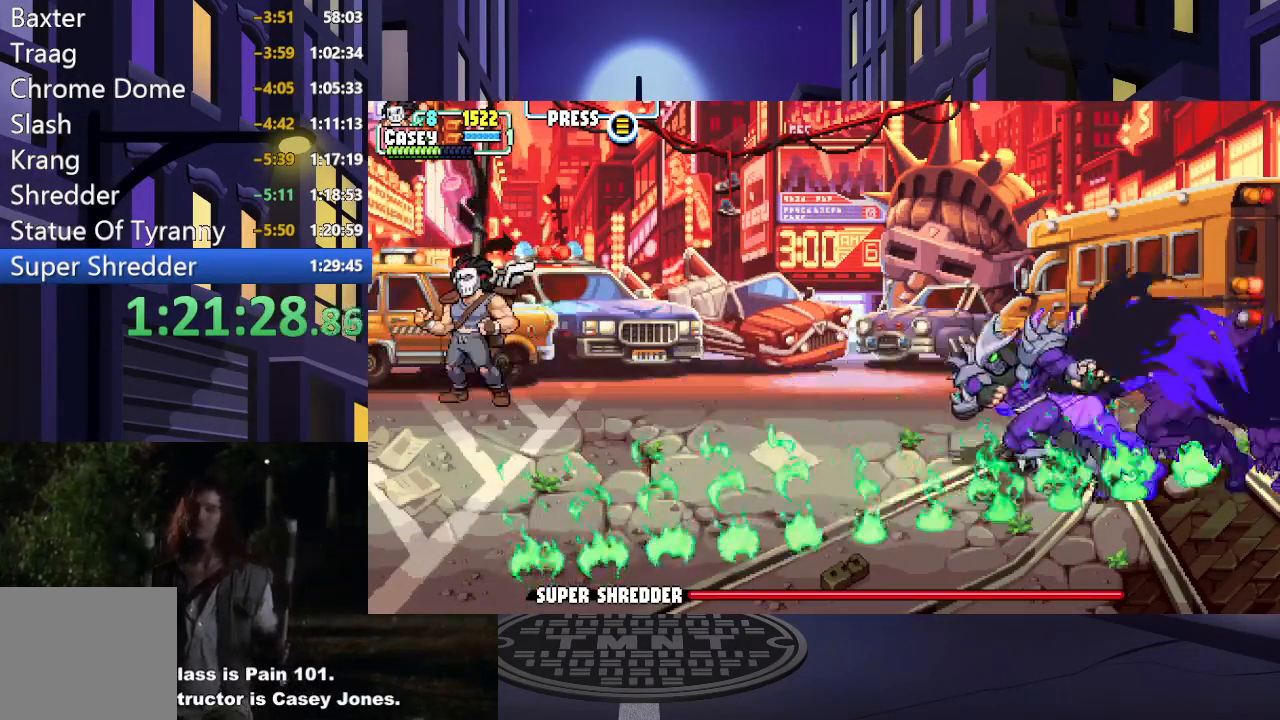
{"buttons": [], "events": []}